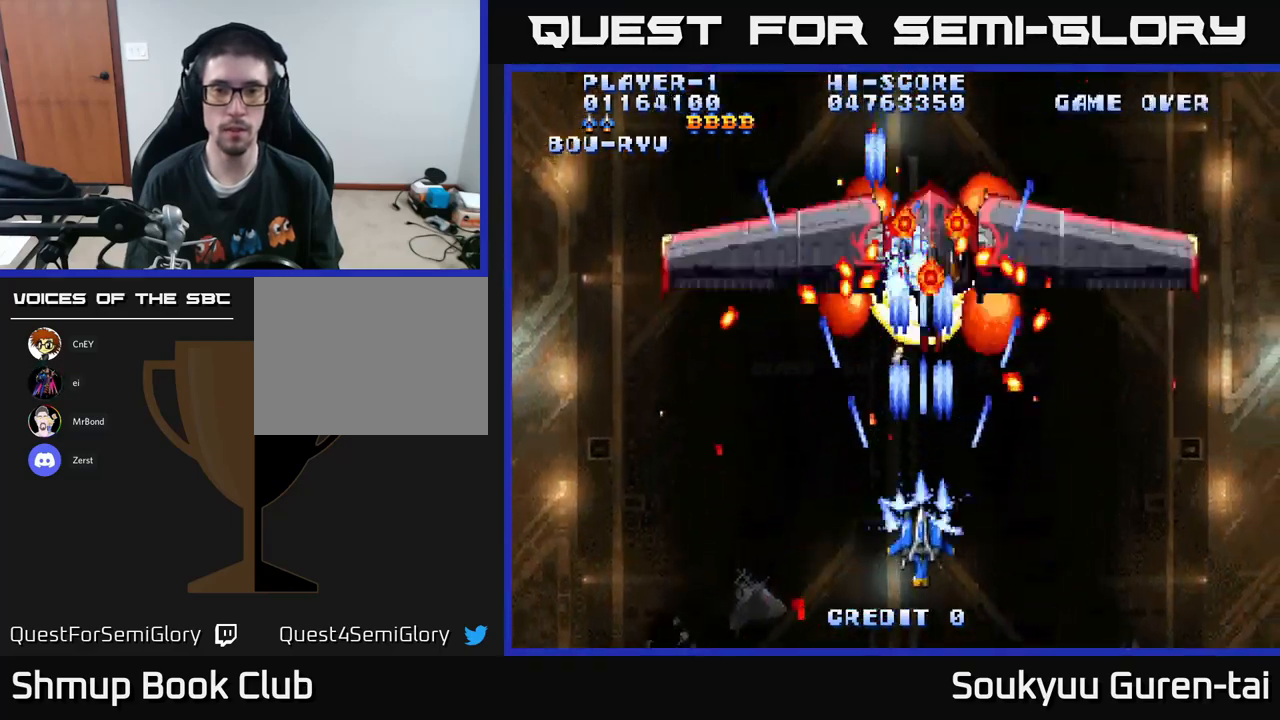
Gameplay with a controller (Xbox layout); each line is a JSON object with the inputs held at the frame after it. "events" lists button and stick changes between this image and that frame as [ms after this image, input, new state], when the widget could be followed in between.
{"buttons": ["A", "DPAD_DOWN", "DPAD_RIGHT"], "left_stick": "center", "right_stick": "center", "events": [[66, "A", "up"], [133, "A", "down"], [216, "A", "up"], [300, "A", "down"], [400, "A", "up"], [400, "DPAD_DOWN", "down"], [483, "A", "down"], [483, "DPAD_RIGHT", "down"]]}
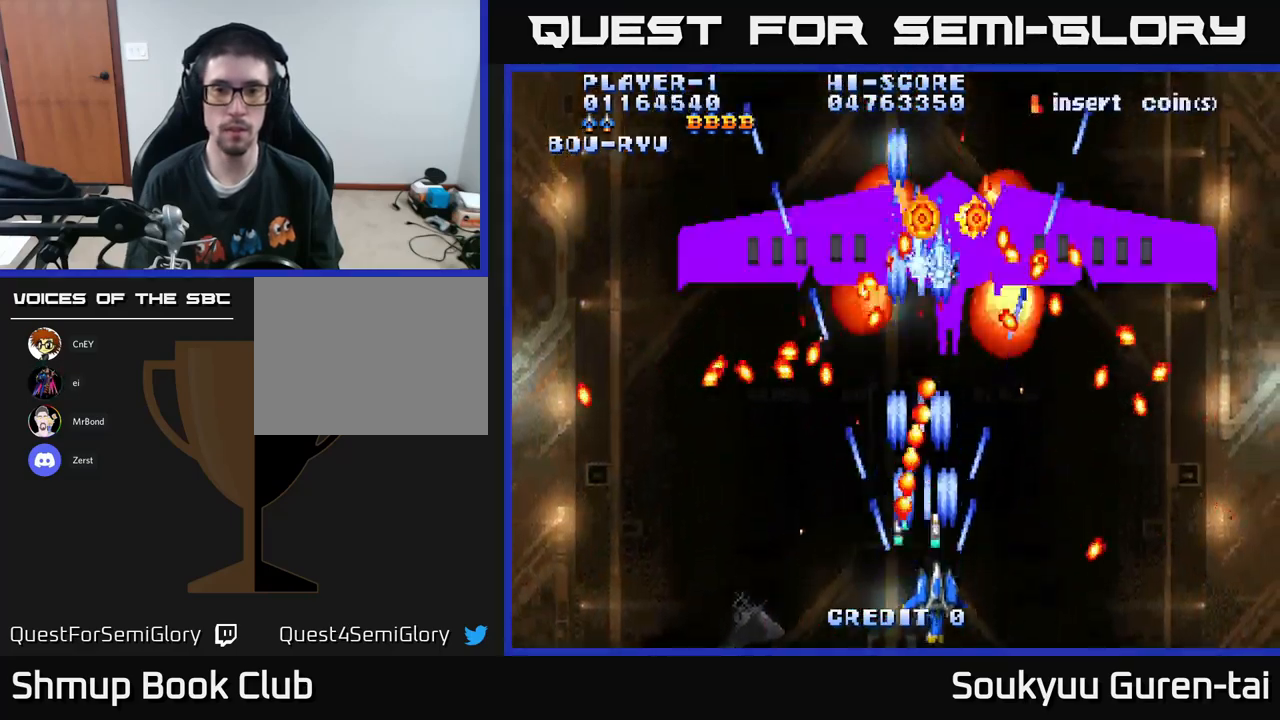
{"buttons": ["A"], "left_stick": "center", "right_stick": "center", "events": [[33, "DPAD_DOWN", "up"], [83, "A", "up"], [83, "DPAD_UP", "down"], [100, "DPAD_RIGHT", "up"], [133, "A", "down"], [216, "DPAD_UP", "up"], [250, "A", "up"], [316, "A", "down"], [433, "A", "up"], [483, "A", "down"]]}
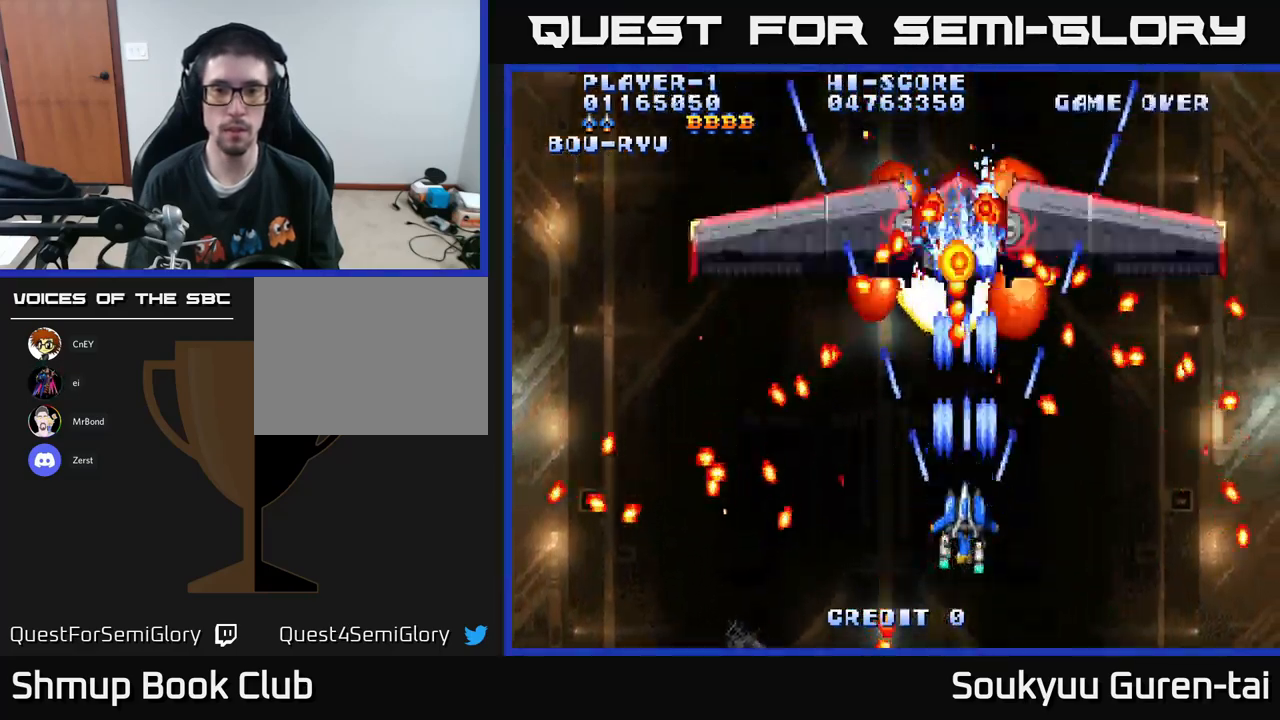
{"buttons": ["DPAD_UP"], "left_stick": "center", "right_stick": "center", "events": [[83, "A", "up"], [150, "A", "down"], [283, "A", "up"], [350, "A", "down"], [383, "DPAD_LEFT", "down"], [450, "A", "up"], [483, "DPAD_UP", "down"], [500, "DPAD_LEFT", "up"]]}
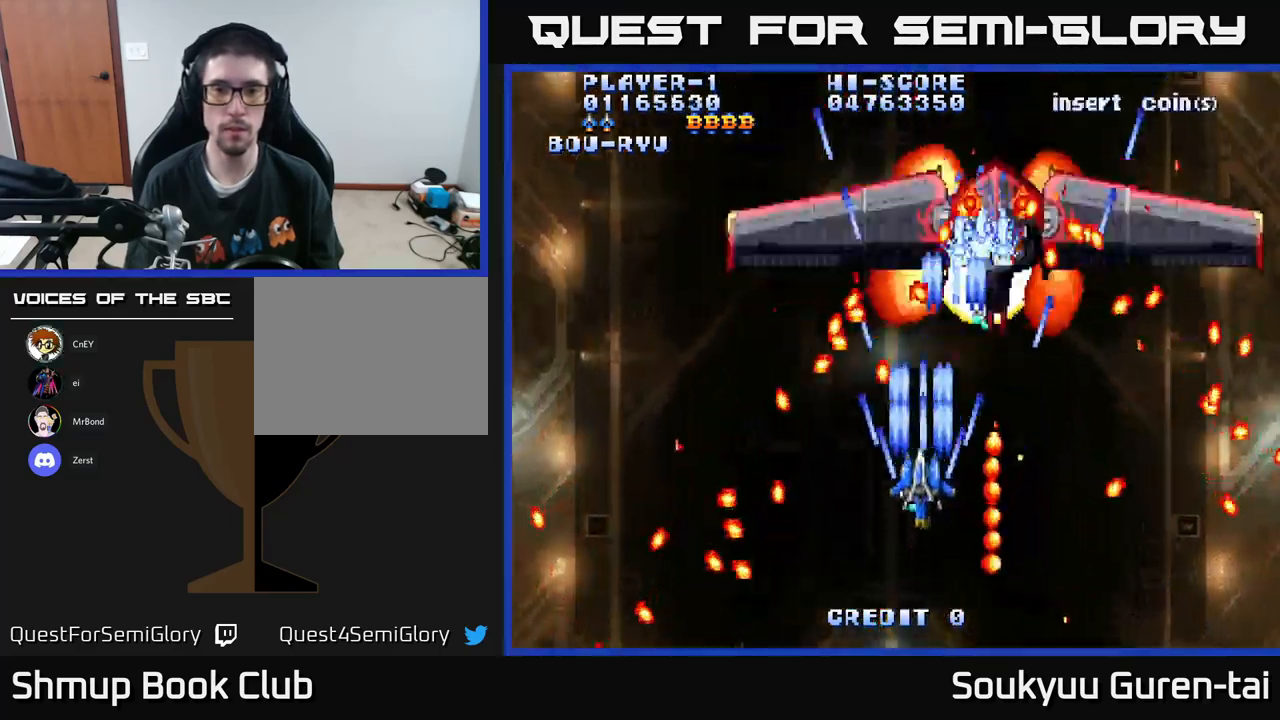
{"buttons": [], "left_stick": "center", "right_stick": "center", "events": [[16, "A", "down"], [33, "DPAD_RIGHT", "down"], [116, "A", "up"], [116, "DPAD_UP", "up"], [200, "A", "down"], [200, "DPAD_RIGHT", "up"], [300, "A", "up"], [366, "A", "down"], [466, "A", "up"]]}
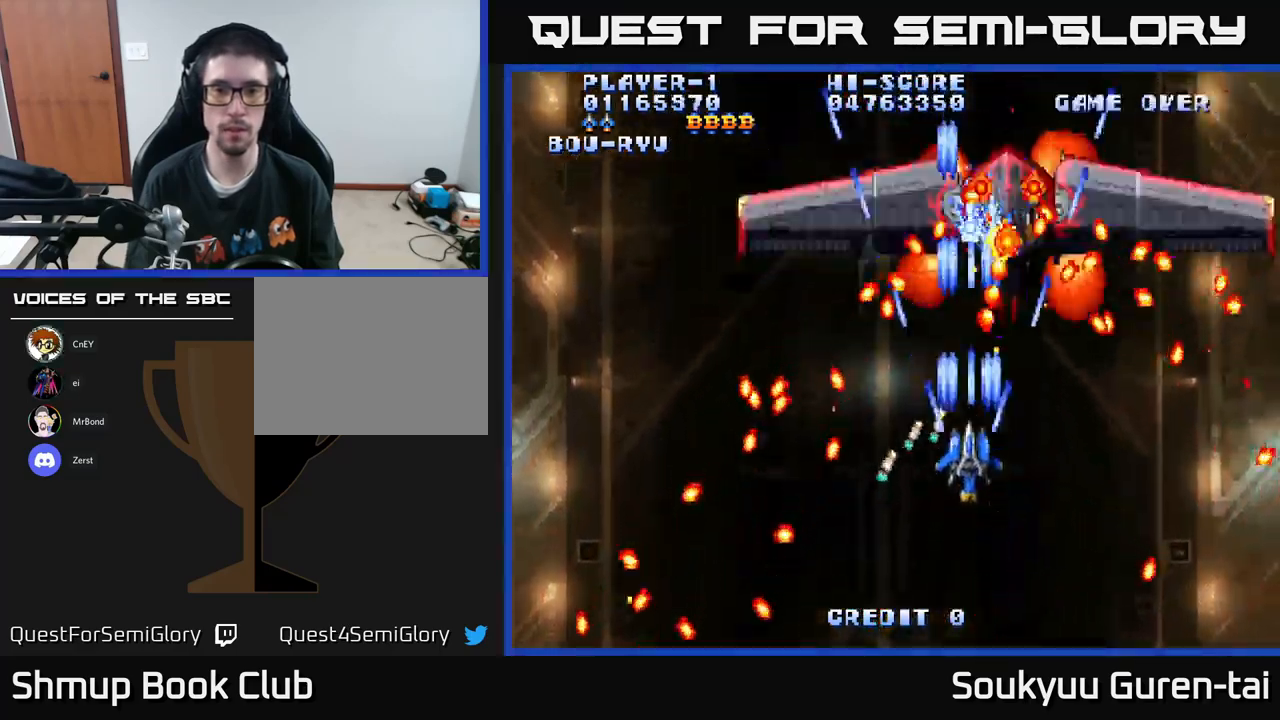
{"buttons": ["DPAD_UP"], "left_stick": "center", "right_stick": "center", "events": [[50, "A", "down"], [50, "DPAD_DOWN", "down"], [150, "A", "up"], [200, "A", "down"], [216, "DPAD_DOWN", "up"], [283, "DPAD_DOWN", "down"], [283, "DPAD_RIGHT", "down"], [300, "A", "up"], [350, "DPAD_DOWN", "up"], [366, "A", "down"], [400, "DPAD_UP", "down"], [416, "DPAD_RIGHT", "up"], [500, "A", "up"]]}
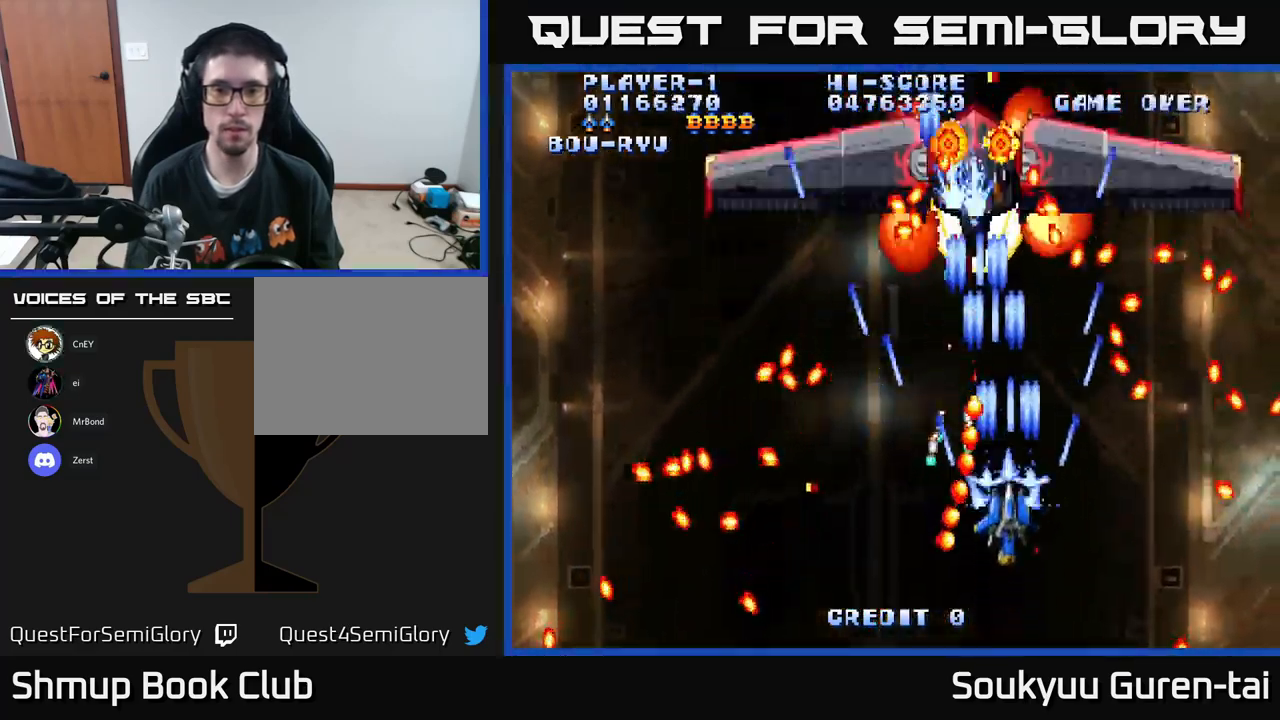
{"buttons": ["DPAD_DOWN"], "left_stick": "center", "right_stick": "center", "events": [[66, "A", "down"], [166, "A", "up"], [233, "A", "down"], [300, "DPAD_LEFT", "down"], [316, "A", "up"], [316, "DPAD_UP", "up"], [400, "A", "down"], [433, "DPAD_DOWN", "down"], [483, "DPAD_LEFT", "up"], [500, "A", "up"]]}
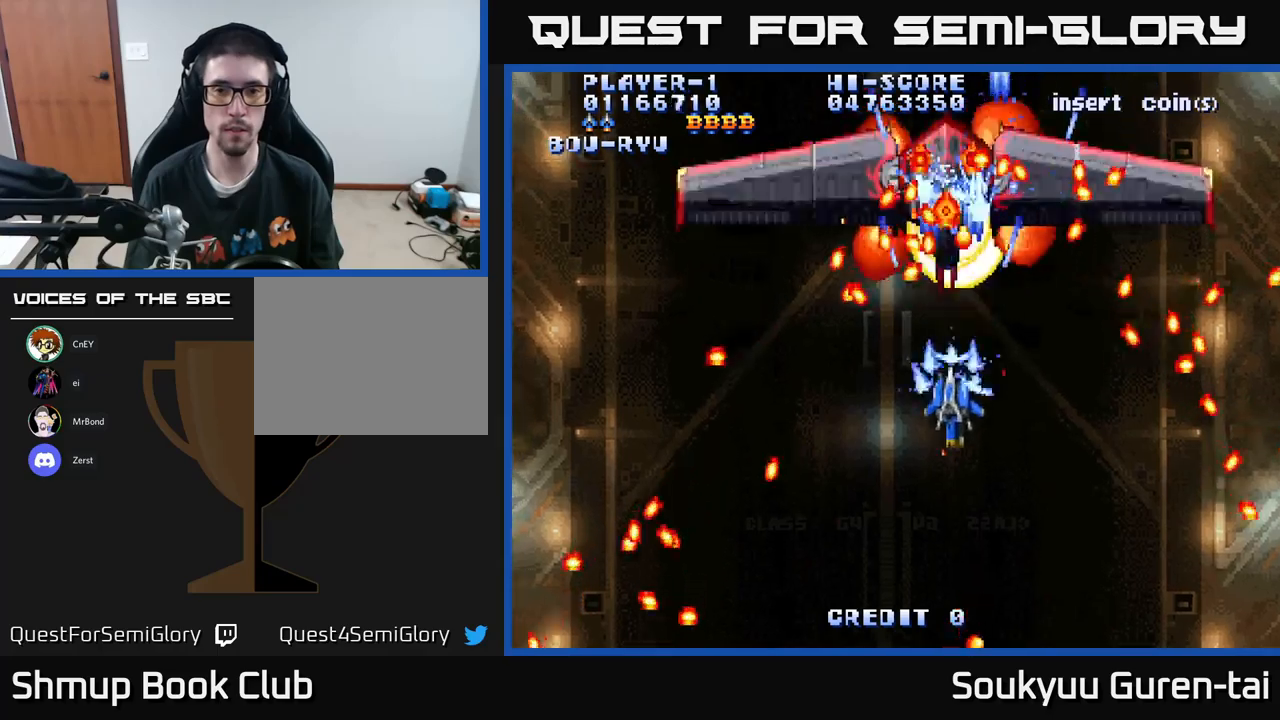
{"buttons": [], "left_stick": "center", "right_stick": "center", "events": [[50, "A", "down"], [83, "DPAD_LEFT", "down"], [167, "A", "up"], [167, "DPAD_LEFT", "up"], [250, "A", "down"], [333, "A", "up"], [350, "DPAD_DOWN", "up"], [400, "A", "down"], [500, "A", "up"]]}
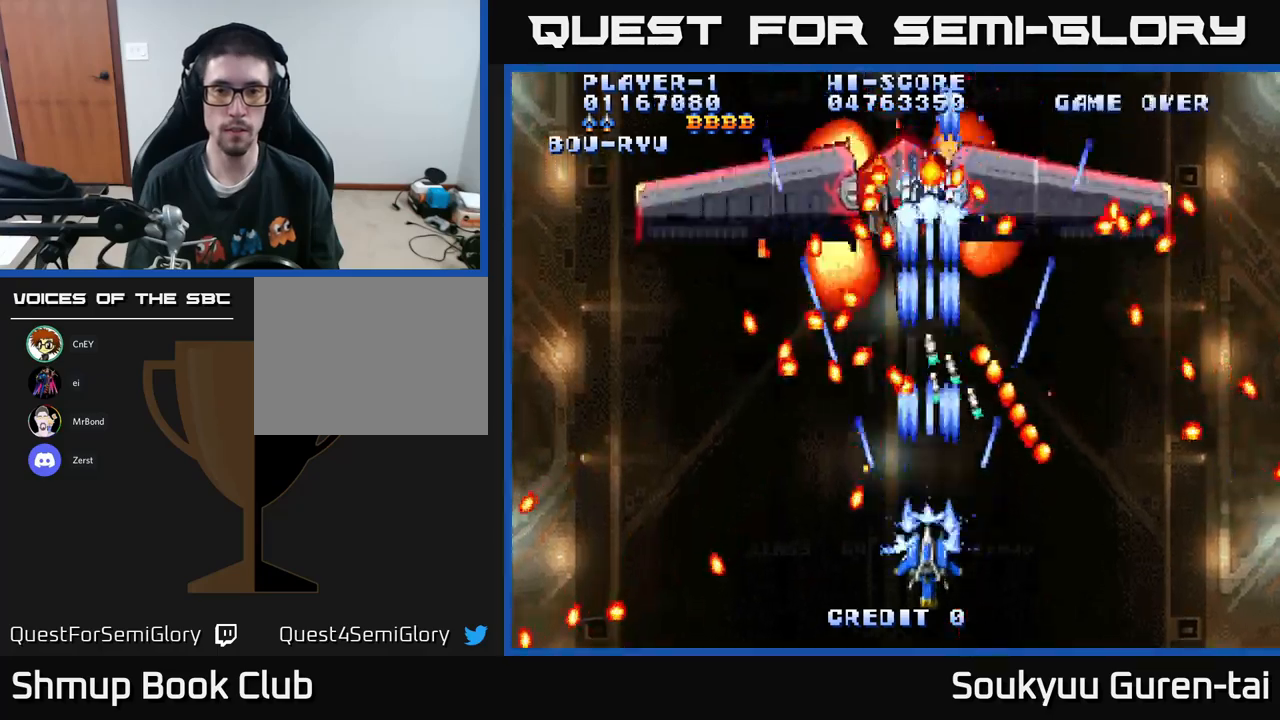
{"buttons": ["A"], "left_stick": "center", "right_stick": "center", "events": [[67, "A", "down"], [200, "A", "up"], [267, "A", "down"], [367, "A", "up"], [433, "A", "down"]]}
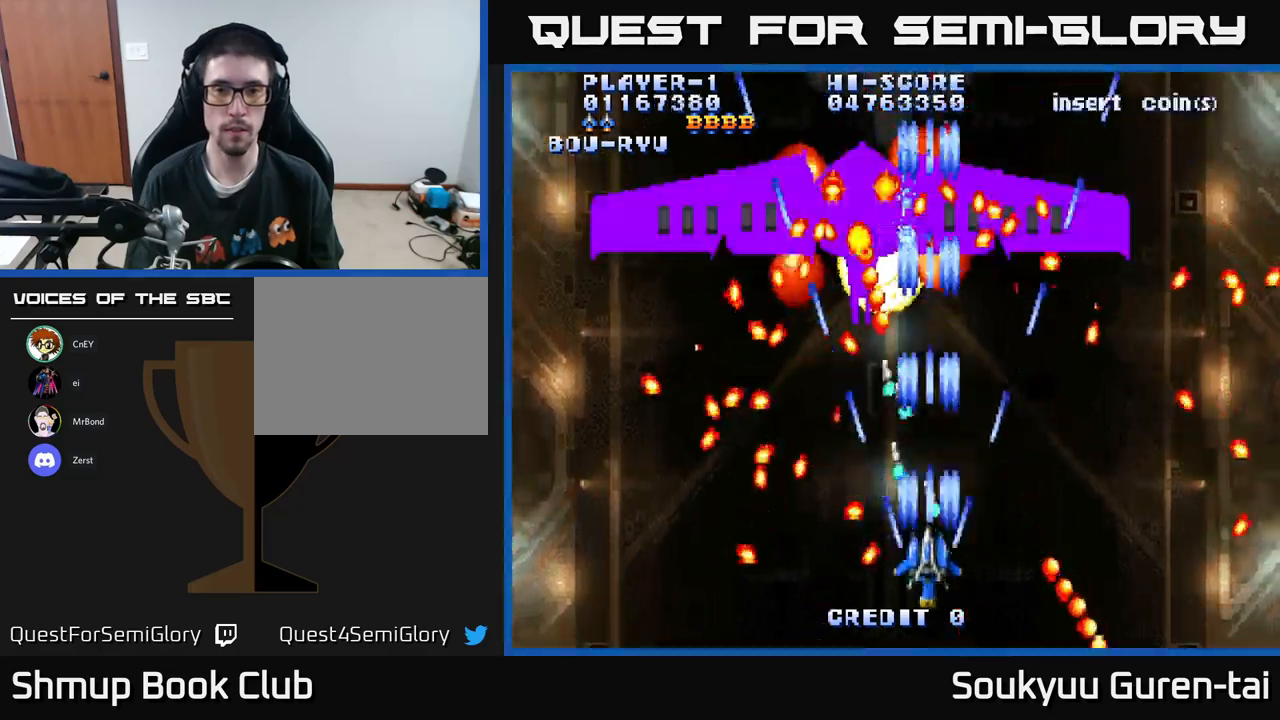
{"buttons": ["A", "DPAD_UP"], "left_stick": "center", "right_stick": "center", "events": [[50, "A", "up"], [133, "A", "down"], [217, "A", "up"], [283, "A", "down"], [317, "DPAD_RIGHT", "down"], [383, "A", "up"], [383, "DPAD_UP", "down"], [450, "DPAD_RIGHT", "up"], [483, "A", "down"]]}
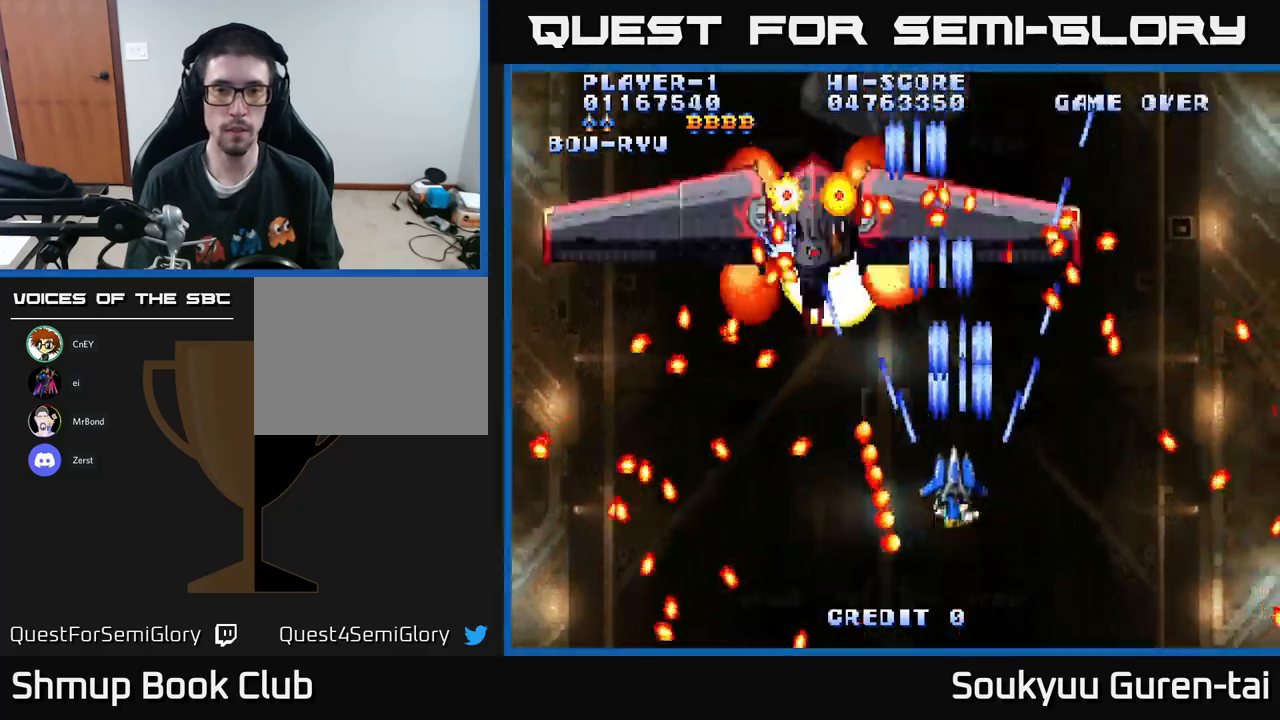
{"buttons": ["A"], "left_stick": "center", "right_stick": "center", "events": [[33, "DPAD_LEFT", "down"], [83, "A", "up"], [133, "A", "down"], [167, "DPAD_UP", "up"], [233, "A", "up"], [300, "A", "down"], [317, "DPAD_DOWN", "down"], [317, "DPAD_LEFT", "up"], [483, "DPAD_DOWN", "up"]]}
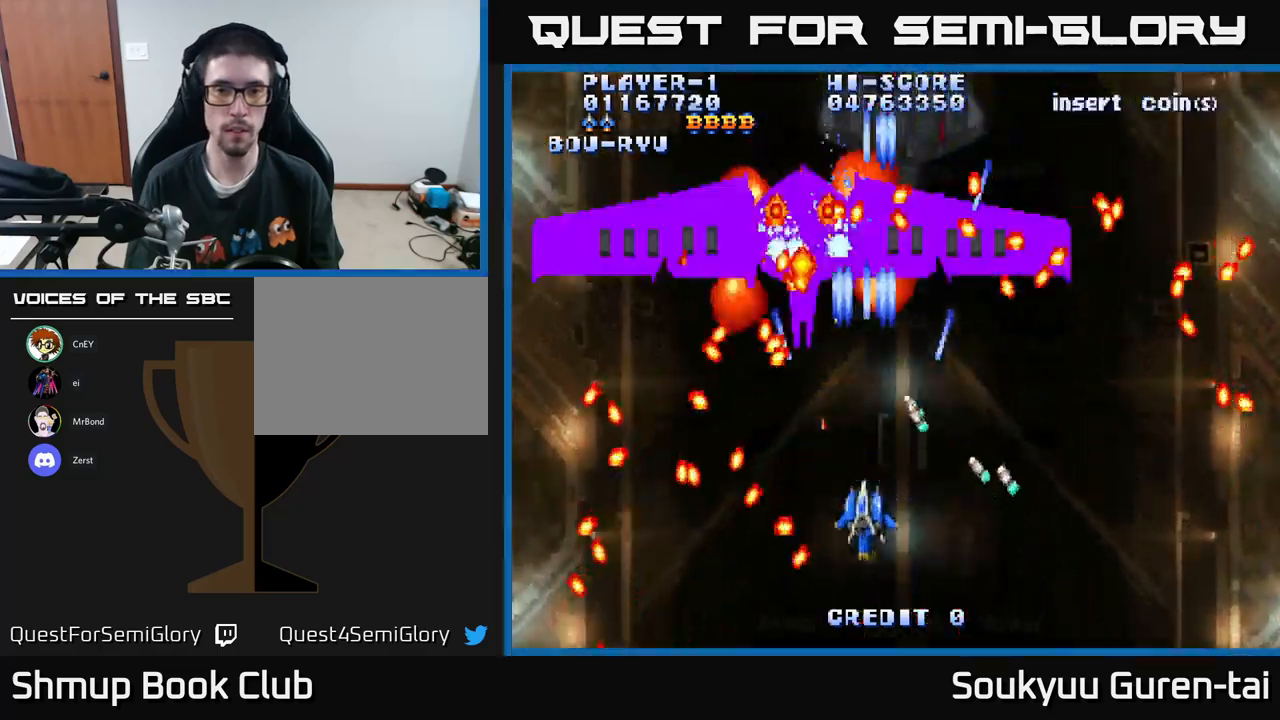
{"buttons": ["A", "DPAD_UP"], "left_stick": "center", "right_stick": "center", "events": [[333, "DPAD_RIGHT", "down"], [433, "DPAD_UP", "down"], [450, "DPAD_RIGHT", "up"]]}
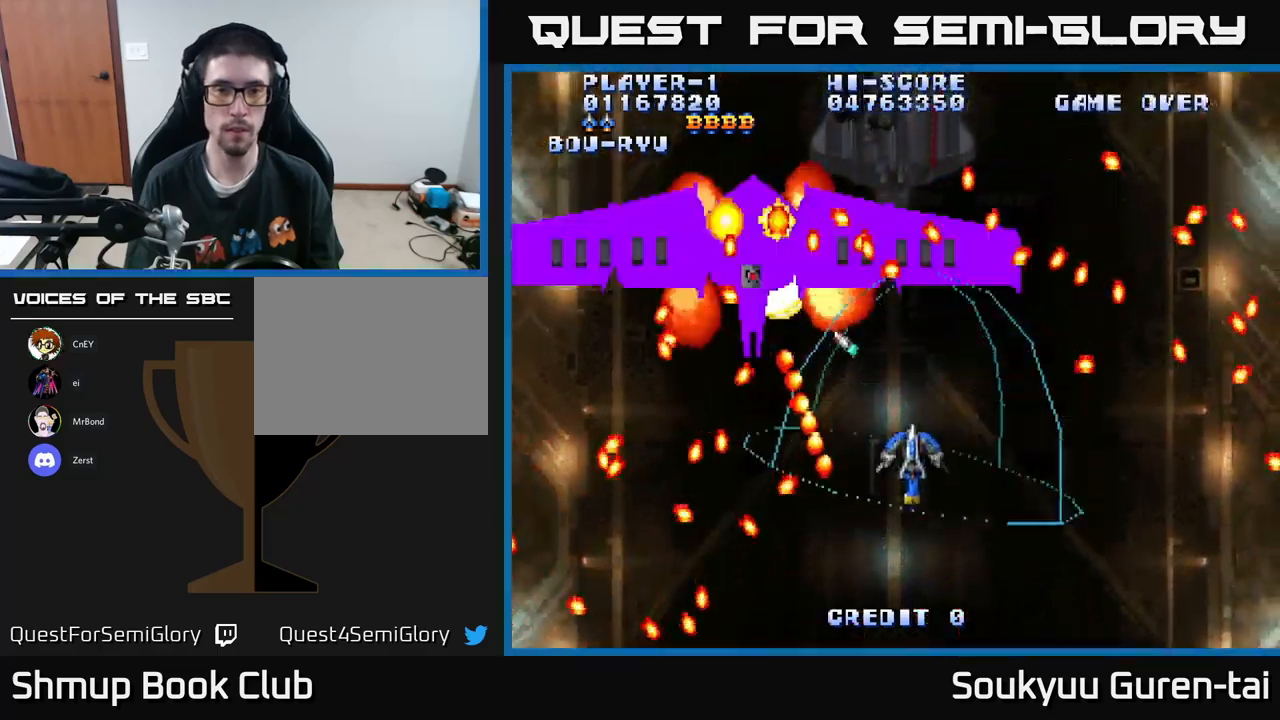
{"buttons": ["A"], "left_stick": "center", "right_stick": "center", "events": [[100, "DPAD_UP", "up"], [300, "DPAD_LEFT", "down"], [433, "DPAD_LEFT", "up"]]}
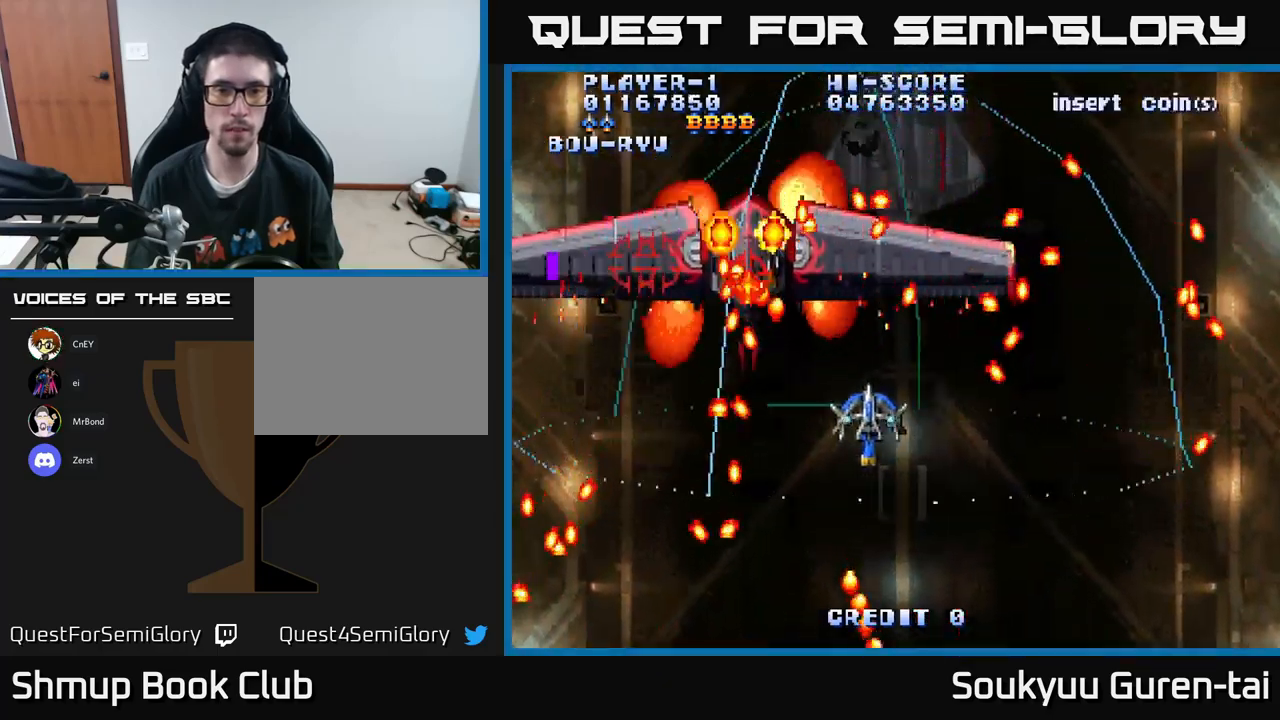
{"buttons": ["A", "DPAD_DOWN"], "left_stick": "center", "right_stick": "center", "events": [[233, "DPAD_DOWN", "down"], [333, "A", "up"], [400, "A", "down"]]}
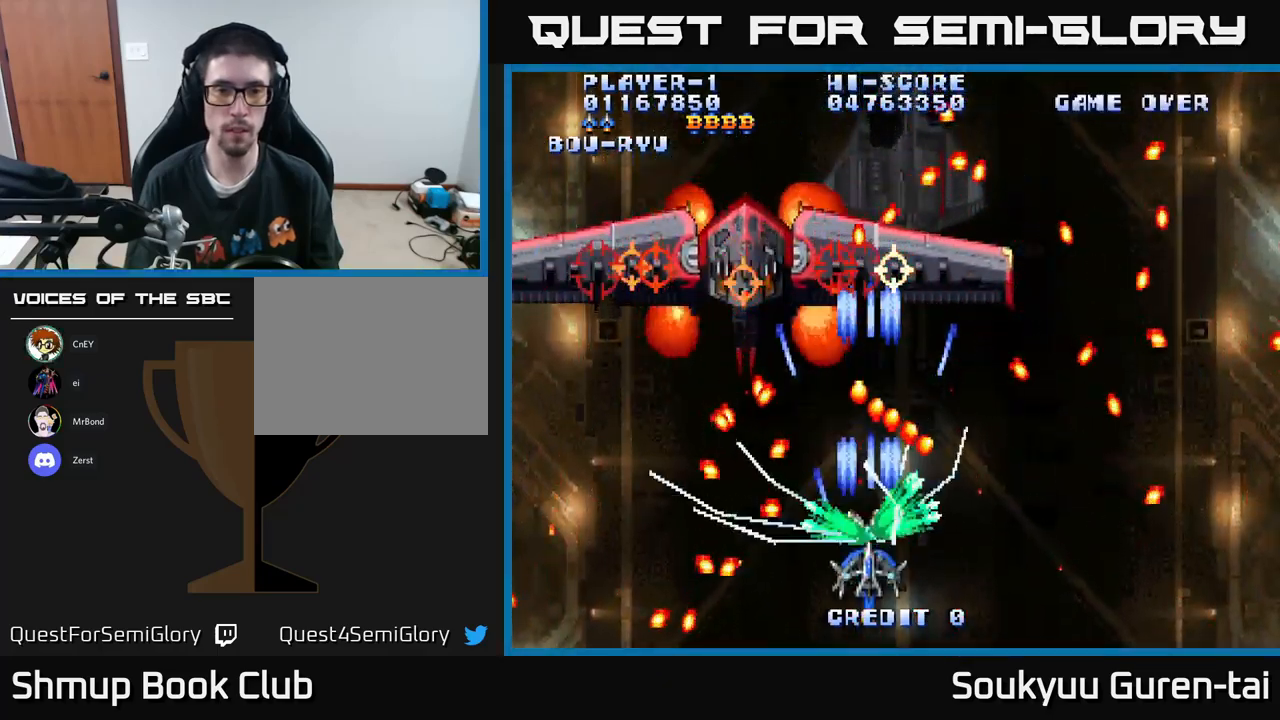
{"buttons": ["A", "DPAD_LEFT"], "left_stick": "center", "right_stick": "center", "events": [[50, "DPAD_DOWN", "up"], [233, "DPAD_UP", "down"], [433, "DPAD_LEFT", "down"], [483, "DPAD_UP", "up"]]}
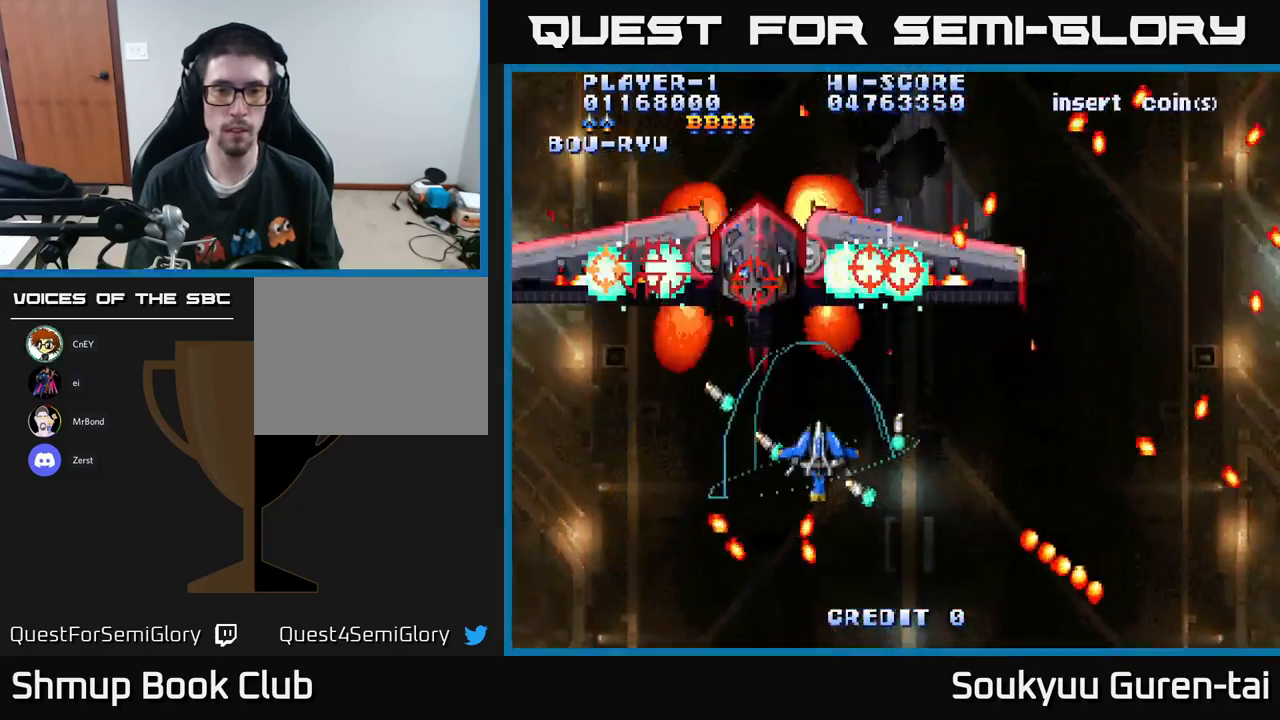
{"buttons": ["DPAD_DOWN"], "left_stick": "center", "right_stick": "center", "events": [[117, "DPAD_LEFT", "up"], [483, "A", "up"], [483, "DPAD_DOWN", "down"]]}
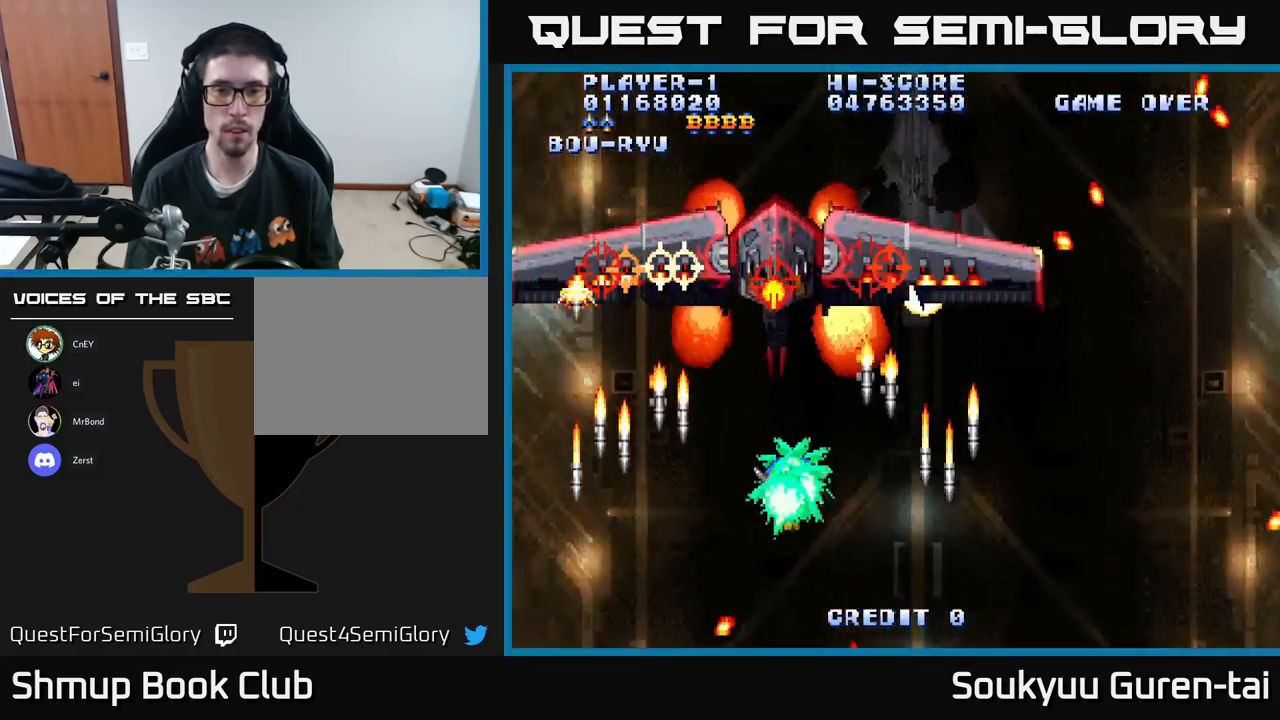
{"buttons": ["A"], "left_stick": "center", "right_stick": "center", "events": [[33, "A", "down"], [283, "DPAD_DOWN", "up"]]}
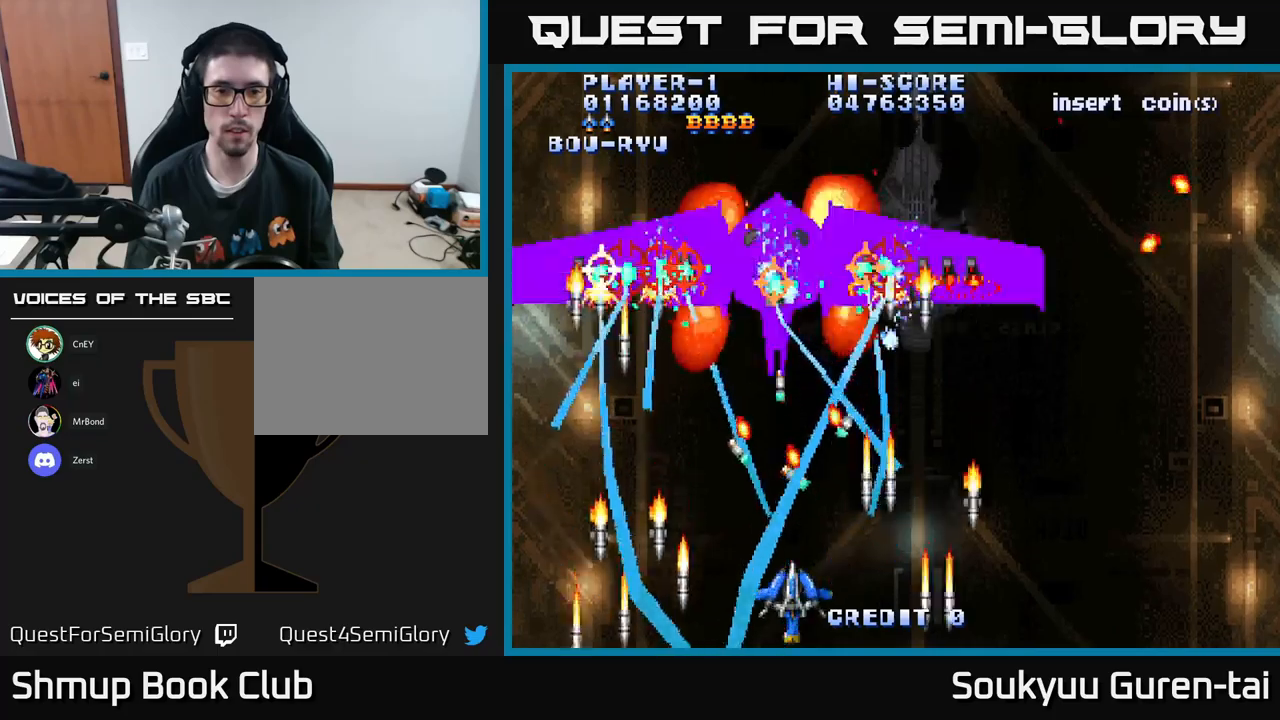
{"buttons": ["A"], "left_stick": "center", "right_stick": "center", "events": [[117, "DPAD_LEFT", "down"], [150, "DPAD_UP", "down"], [184, "DPAD_LEFT", "up"], [450, "DPAD_UP", "up"]]}
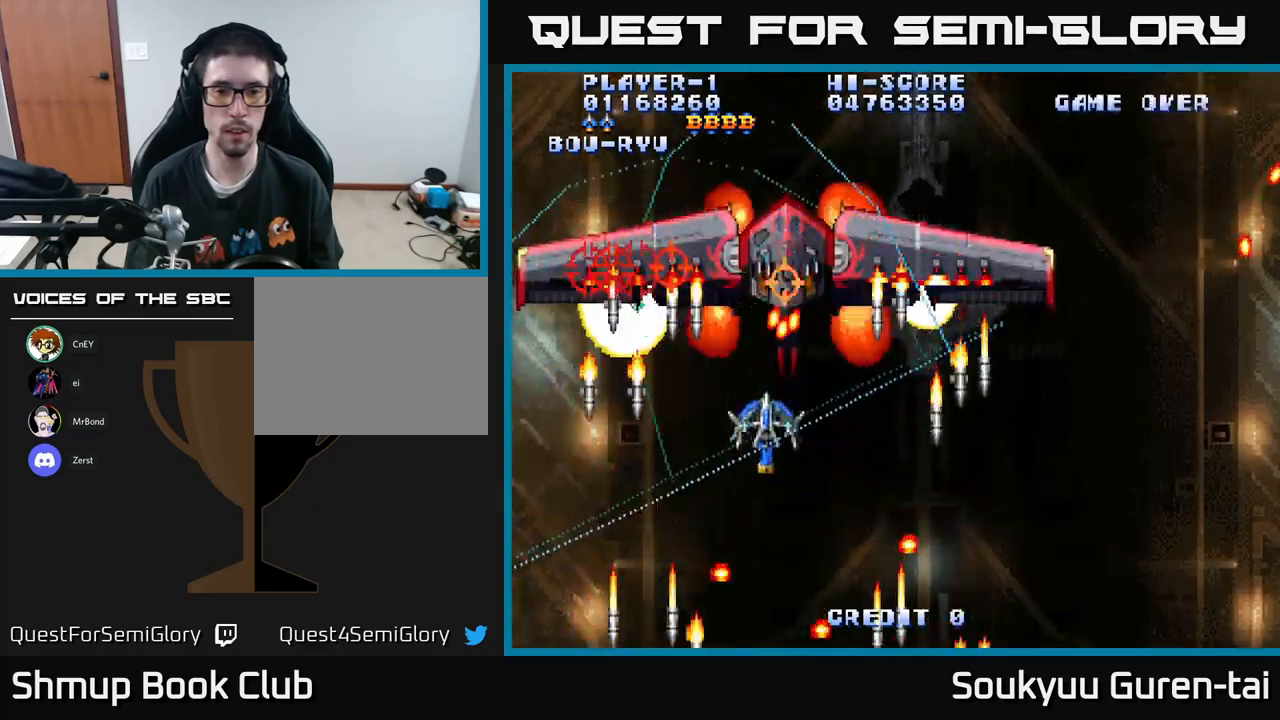
{"buttons": ["A"], "left_stick": "center", "right_stick": "center", "events": [[134, "DPAD_DOWN", "down"], [184, "A", "up"], [234, "A", "down"], [417, "DPAD_RIGHT", "down"], [450, "DPAD_DOWN", "up"], [484, "DPAD_RIGHT", "up"]]}
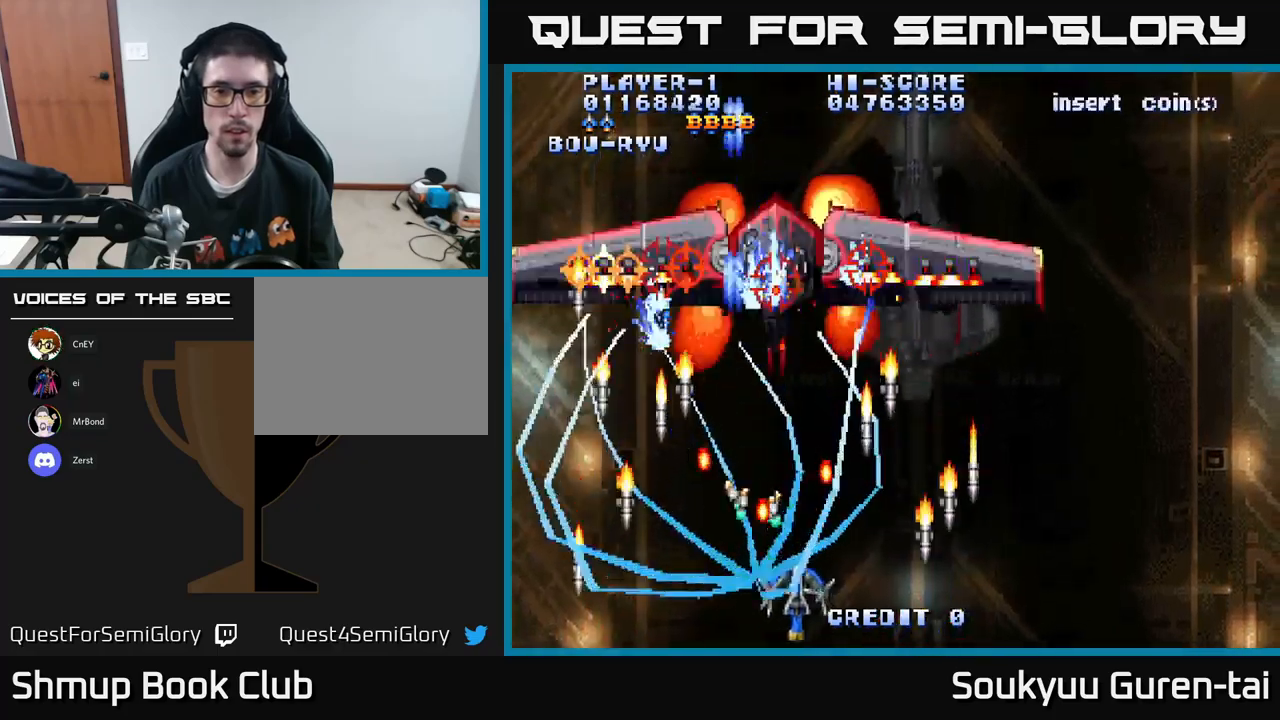
{"buttons": ["A", "DPAD_UP", "DPAD_LEFT"], "left_stick": "center", "right_stick": "center", "events": [[467, "DPAD_LEFT", "down"], [467, "DPAD_UP", "down"]]}
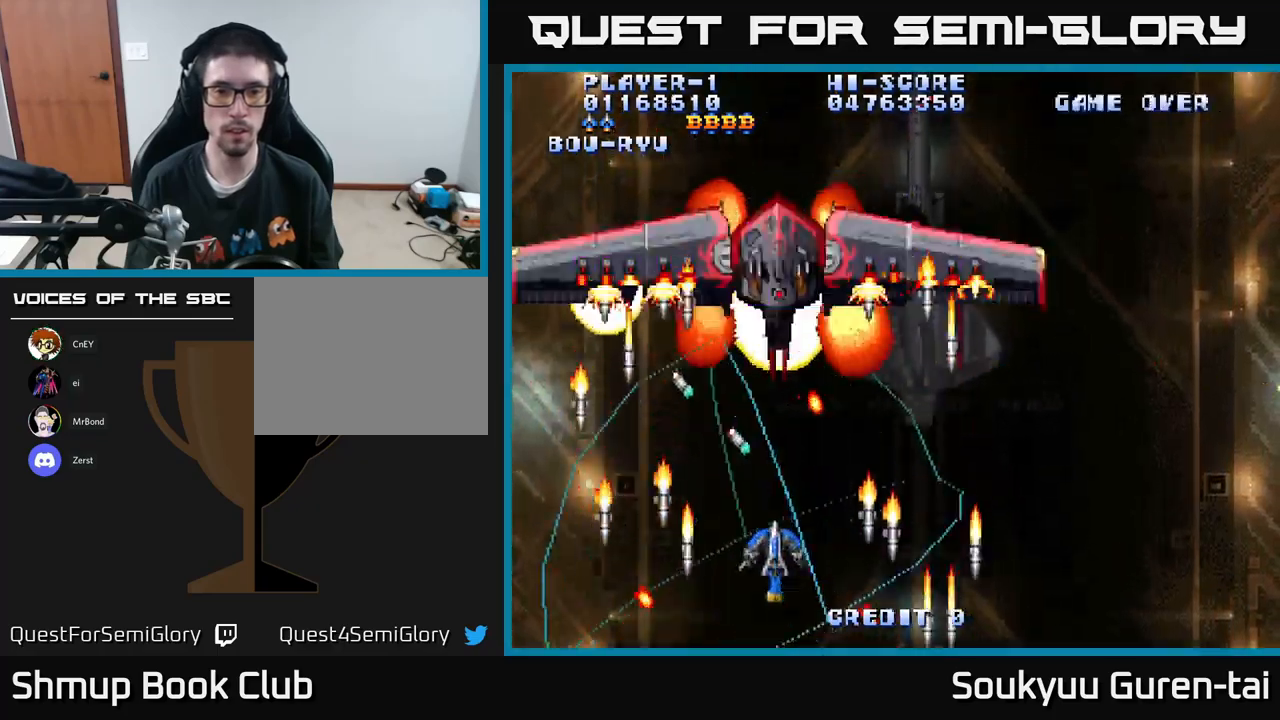
{"buttons": ["A", "DPAD_DOWN"], "left_stick": "center", "right_stick": "center", "events": [[67, "DPAD_LEFT", "up"], [250, "DPAD_UP", "up"], [434, "A", "up"], [450, "DPAD_DOWN", "down"], [484, "A", "down"]]}
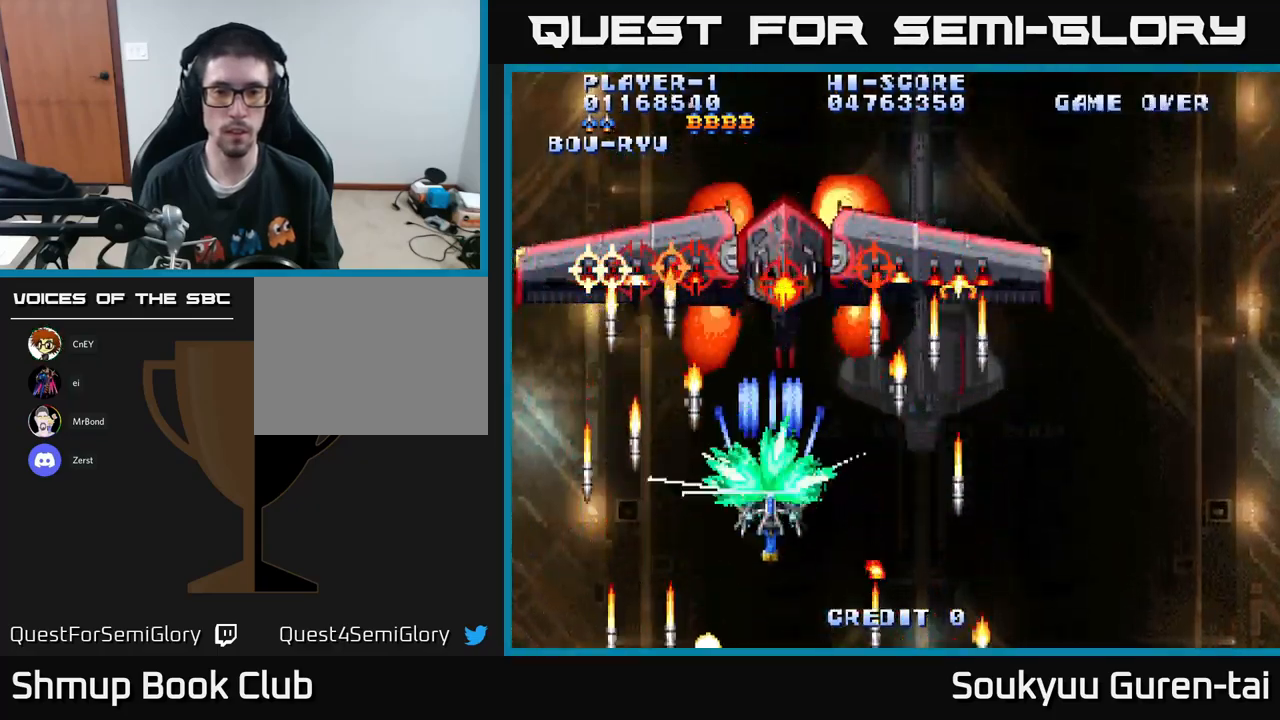
{"buttons": ["A"], "left_stick": "center", "right_stick": "center", "events": [[150, "DPAD_DOWN", "up"]]}
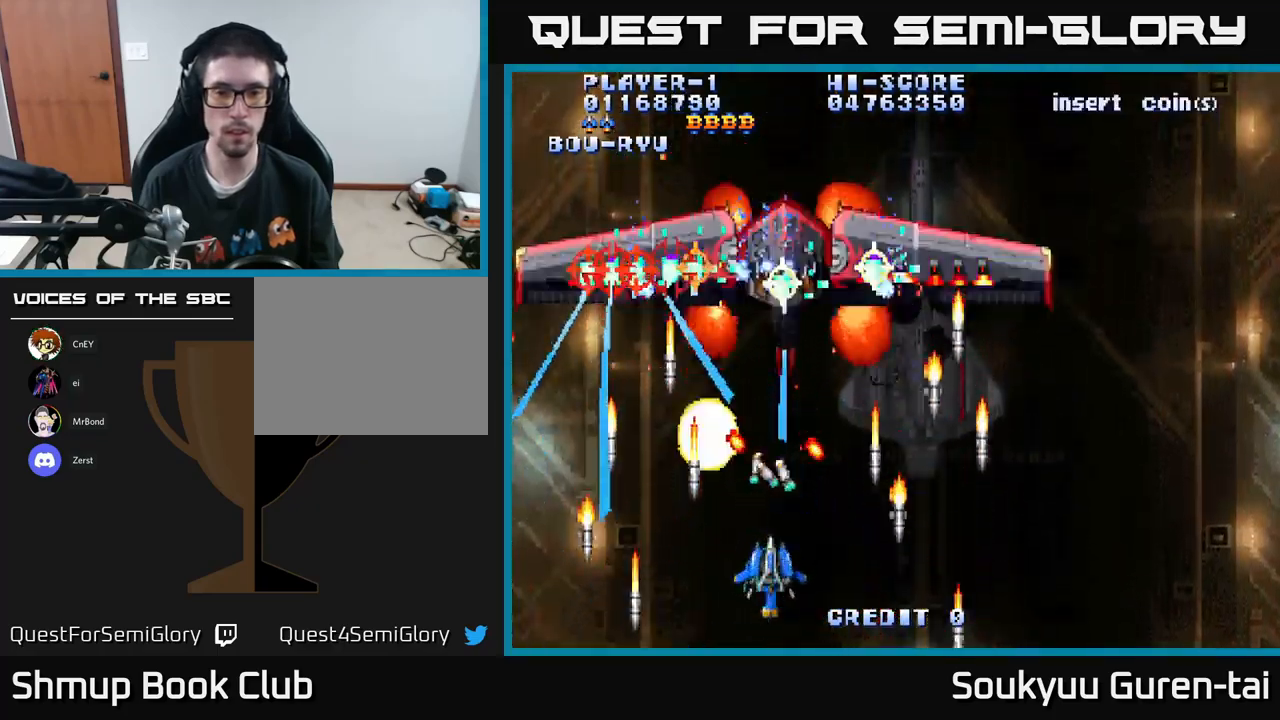
{"buttons": ["A"], "left_stick": "center", "right_stick": "center", "events": [[150, "DPAD_UP", "down"], [384, "DPAD_UP", "up"]]}
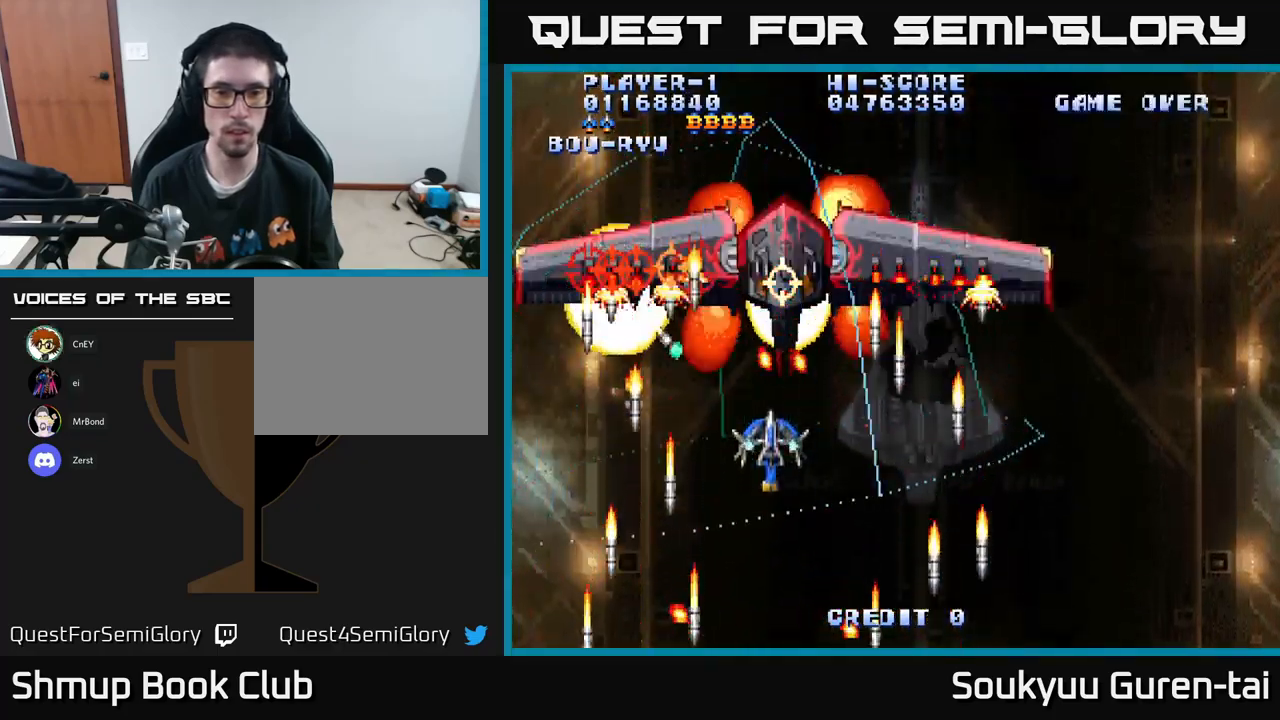
{"buttons": ["A"], "left_stick": "center", "right_stick": "center", "events": [[134, "DPAD_DOWN", "down"], [150, "A", "up"], [200, "A", "down"], [467, "DPAD_DOWN", "up"]]}
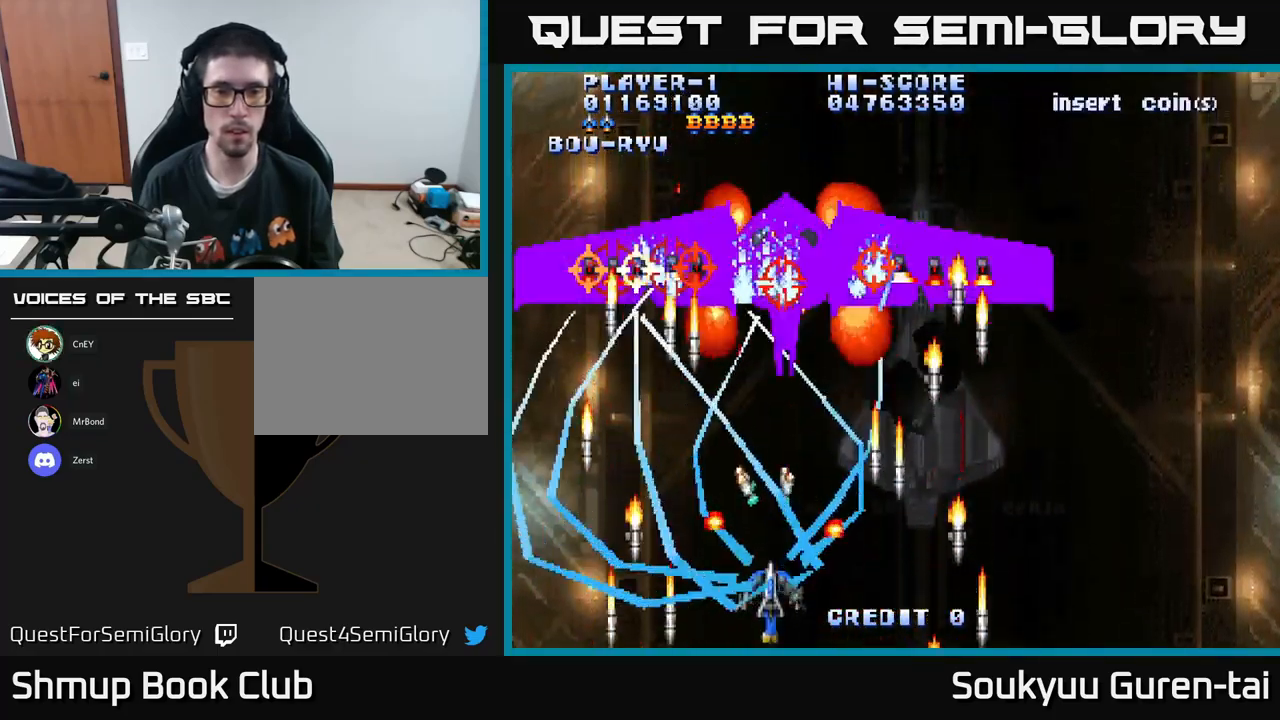
{"buttons": ["A"], "left_stick": "center", "right_stick": "center", "events": [[200, "DPAD_UP", "down"], [317, "DPAD_UP", "up"]]}
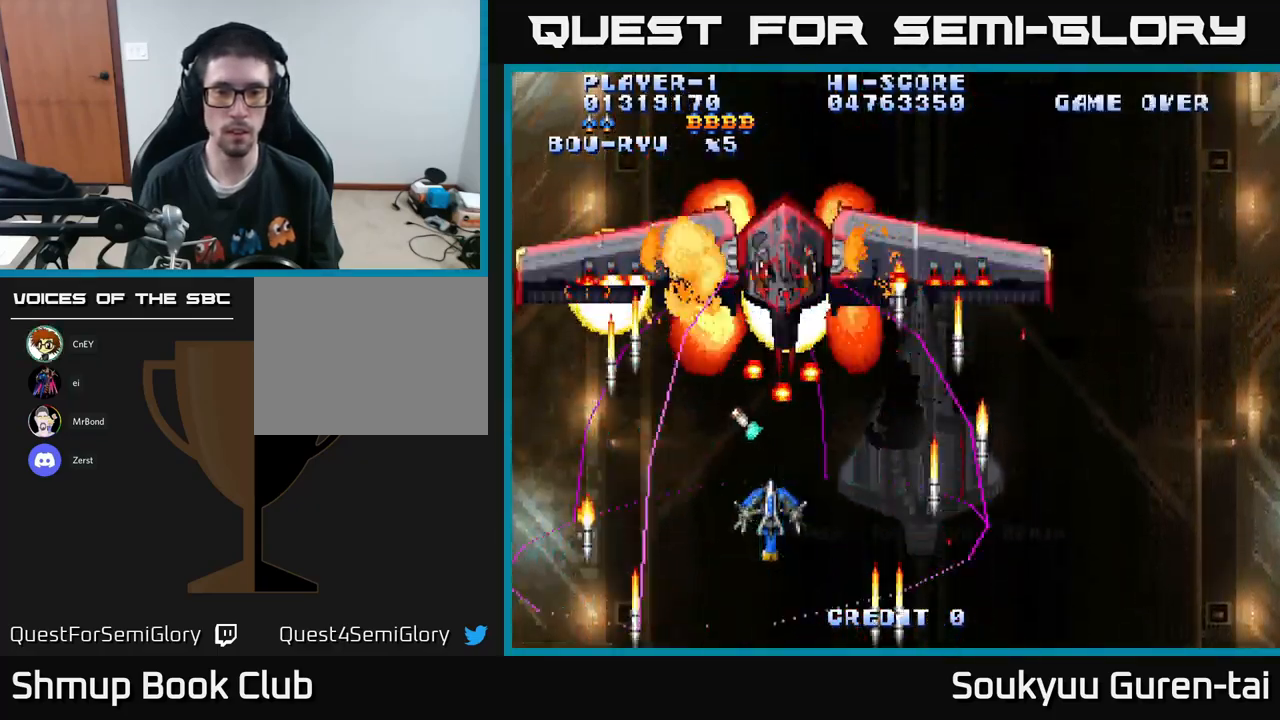
{"buttons": ["A", "DPAD_UP", "DPAD_RIGHT"], "left_stick": "center", "right_stick": "center", "events": [[300, "DPAD_LEFT", "down"], [384, "DPAD_UP", "down"], [417, "DPAD_LEFT", "up"], [450, "DPAD_RIGHT", "down"]]}
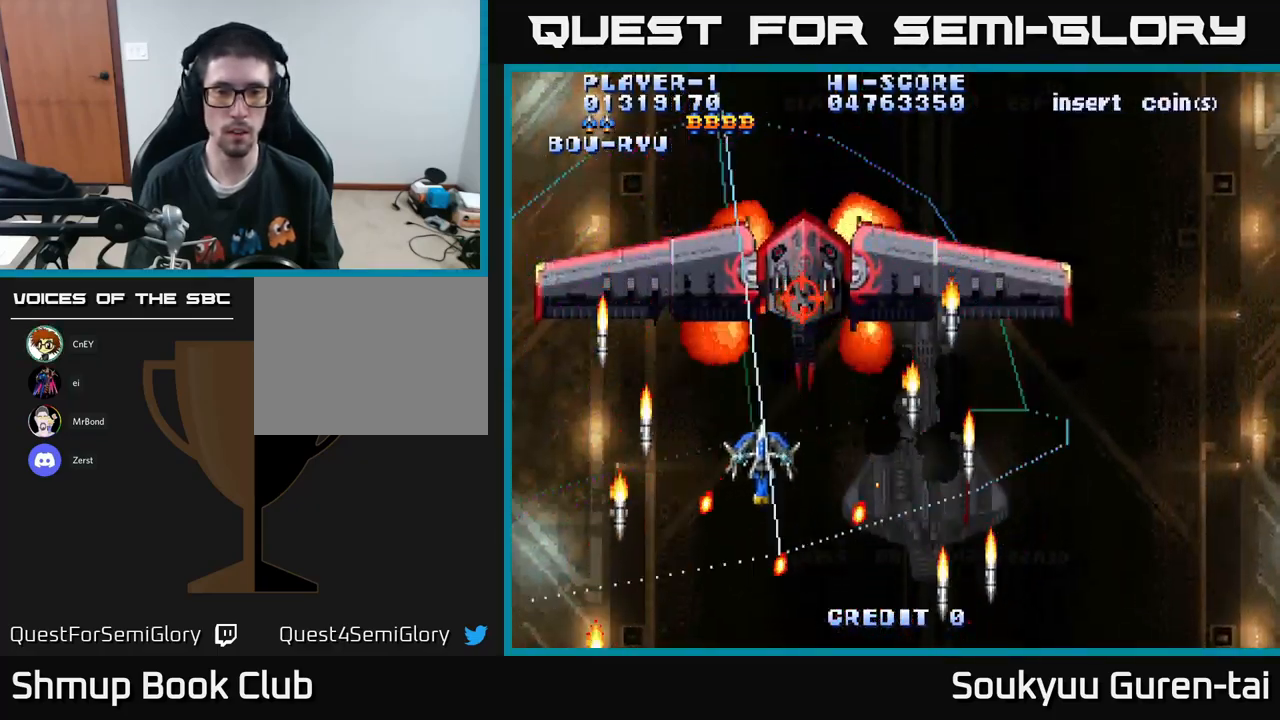
{"buttons": [], "left_stick": "center", "right_stick": "center", "events": [[50, "DPAD_UP", "up"], [100, "DPAD_DOWN", "down"], [134, "A", "up"], [200, "A", "down"], [217, "DPAD_RIGHT", "up"], [317, "DPAD_DOWN", "up"], [367, "A", "up"], [434, "A", "down"], [500, "A", "up"]]}